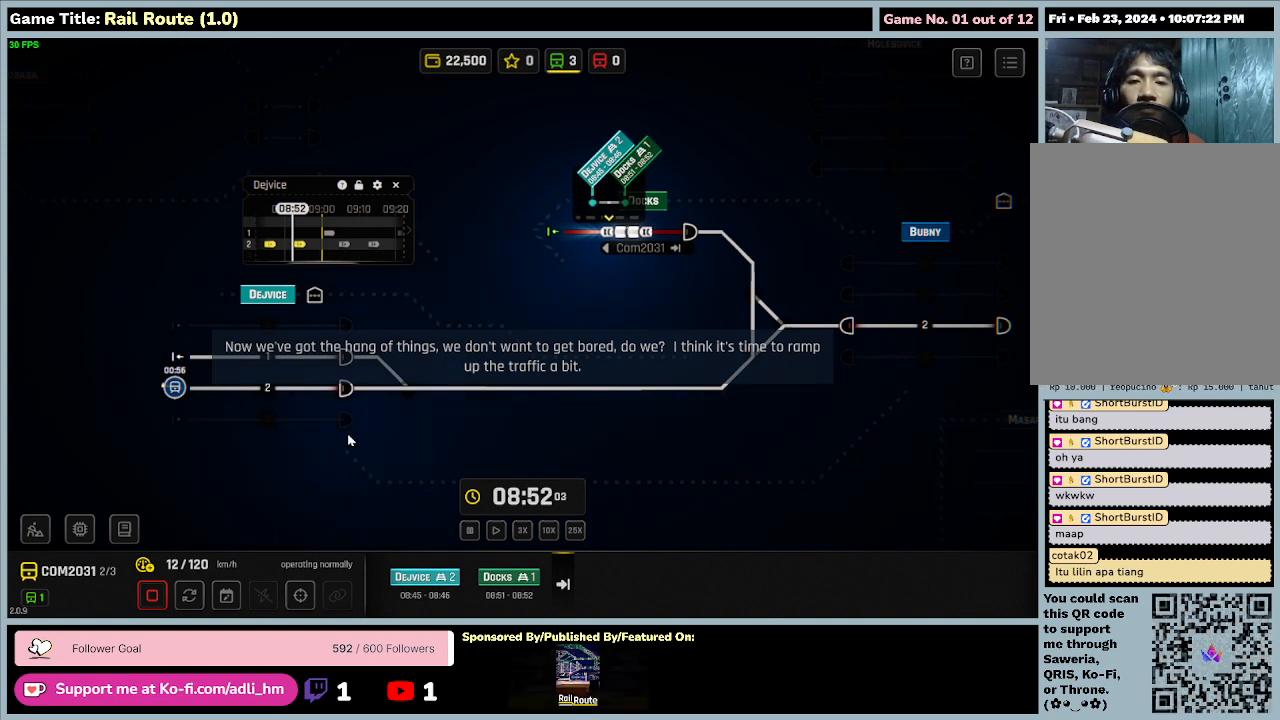
Gameplay with keyboard and mouse; each line is a JSON object with the keys and mouse buttons held at the frame after it. "events" lists presses ("down") and releases ("up") of "0", "1", "2", "3", "4", "5", "6", "7", "8", "9", "a", "alt", "b", "c", "caps_lock", "ctrl", "d", "down", "e", "escape", "f", "f1", "f2", "f3", "f4", "f5", "f6", "f7", "f8", "g", "h", "i", "j", "k", "l", "left", "m", "n", "o", "p", "q", "r", "return", "right", "s", "shift", "space", "t", "tab", "tilde", "u", "up", "v", "w", "x", "y", "z", "mouse_left", "mouse_wheel" and "mouse_right" between this image and that frame as [ms after this image, input, new state], when the widget could be followed in between. "mouse_left", "mouse_wheel", "mouse_right" = the "left", "wheel", "right" buttons of the "mouse" list. No other keys are recorded. "wheel" means that the mouse wheel is clicked or scrolled. Mouse movement is not recorded.
{"keys": [], "mouse": ["left"], "events": [[100, "mouse_left", "down"]]}
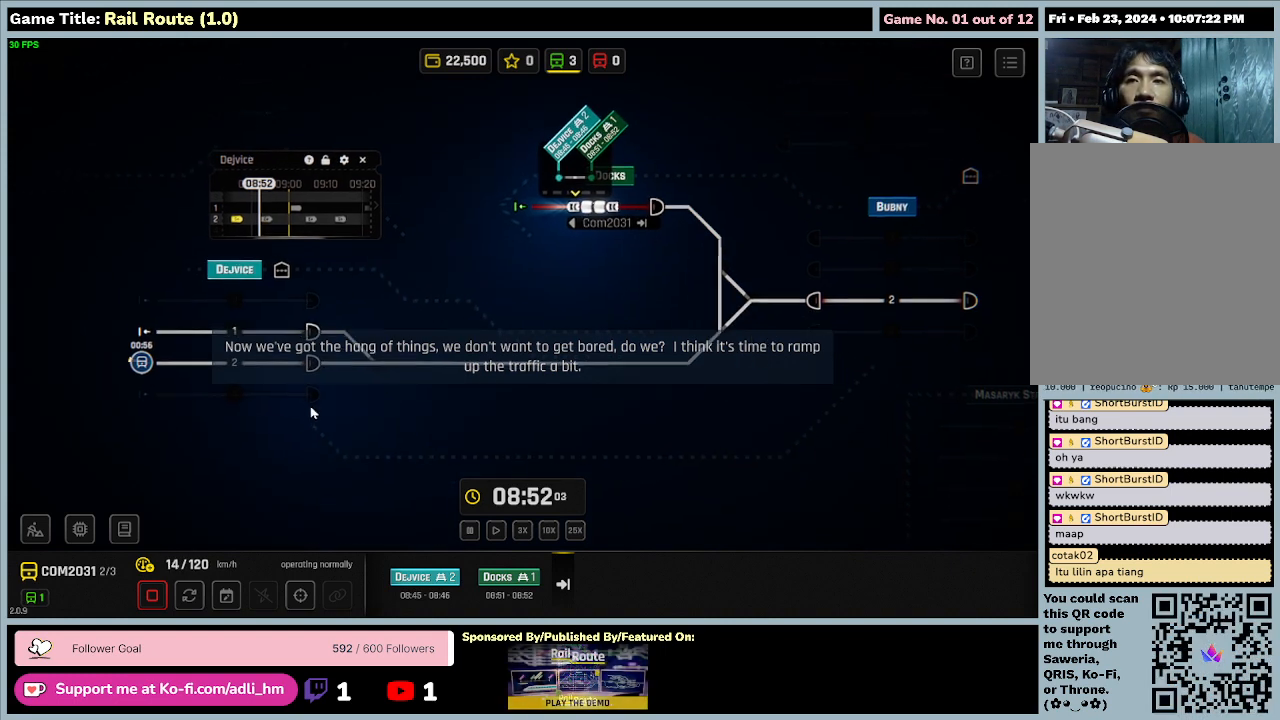
{"keys": [], "mouse": ["left"], "events": []}
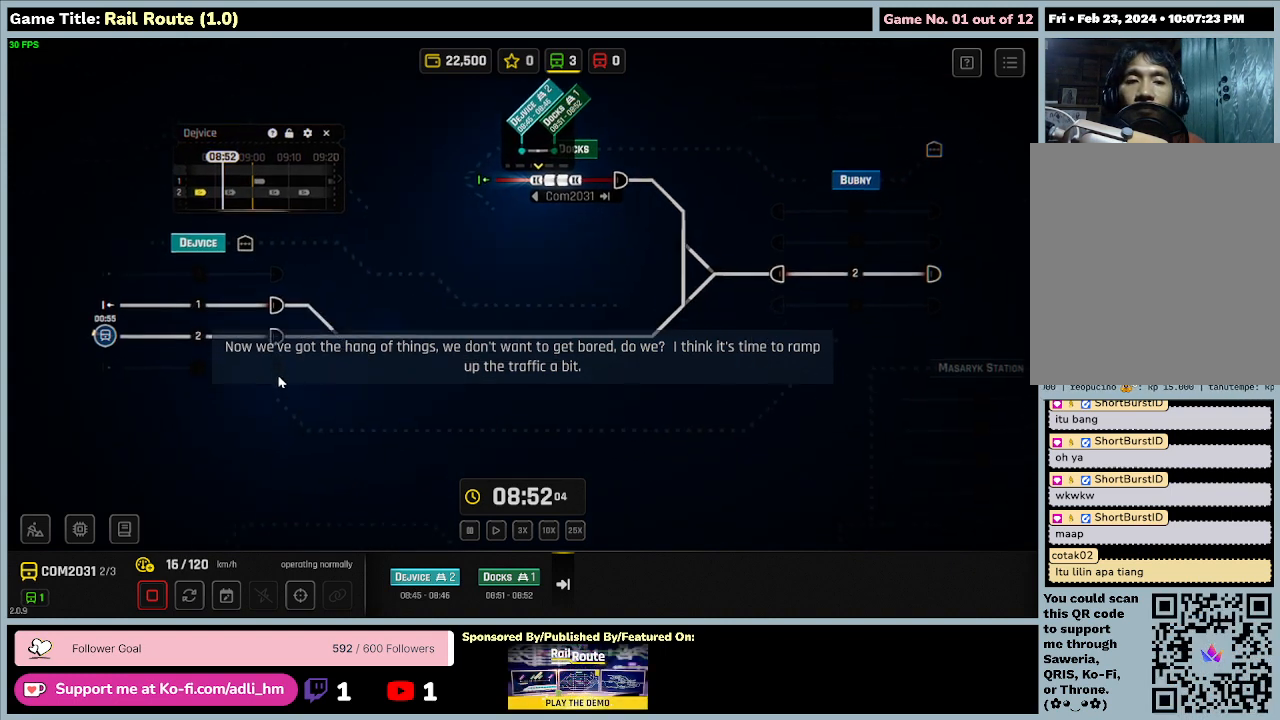
{"keys": [], "mouse": ["left"], "events": []}
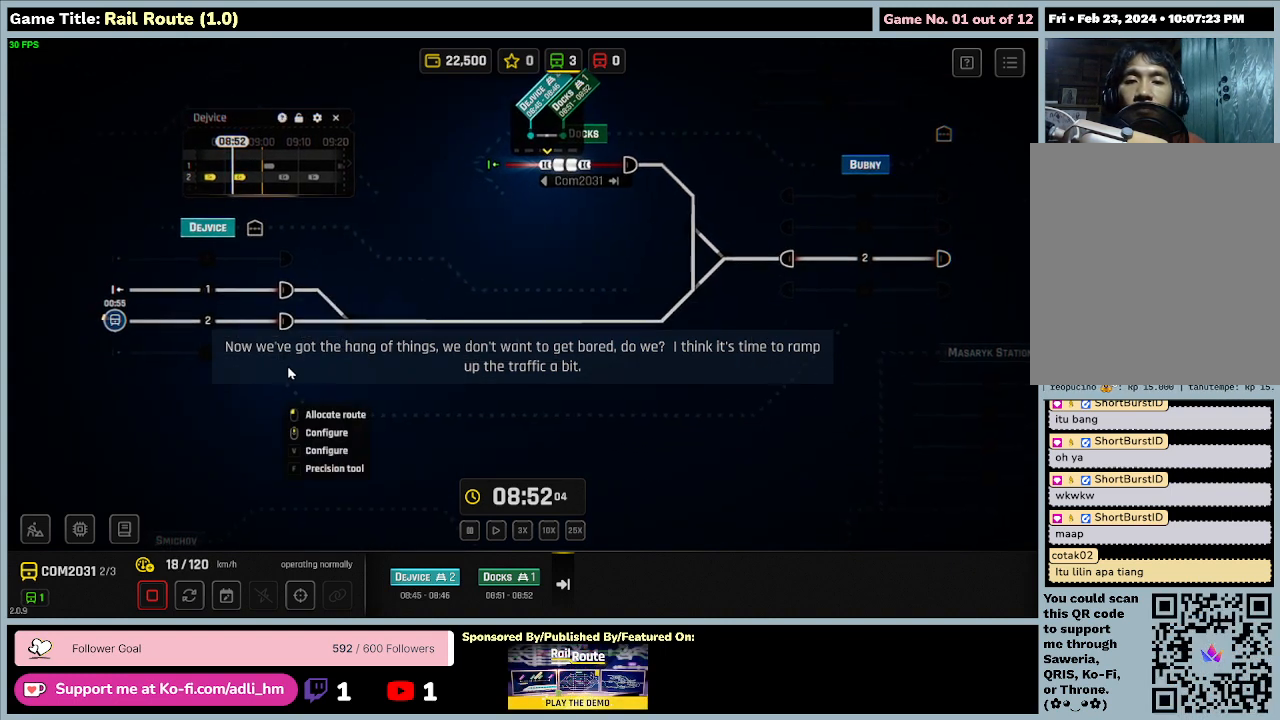
{"keys": [], "mouse": ["left"], "events": []}
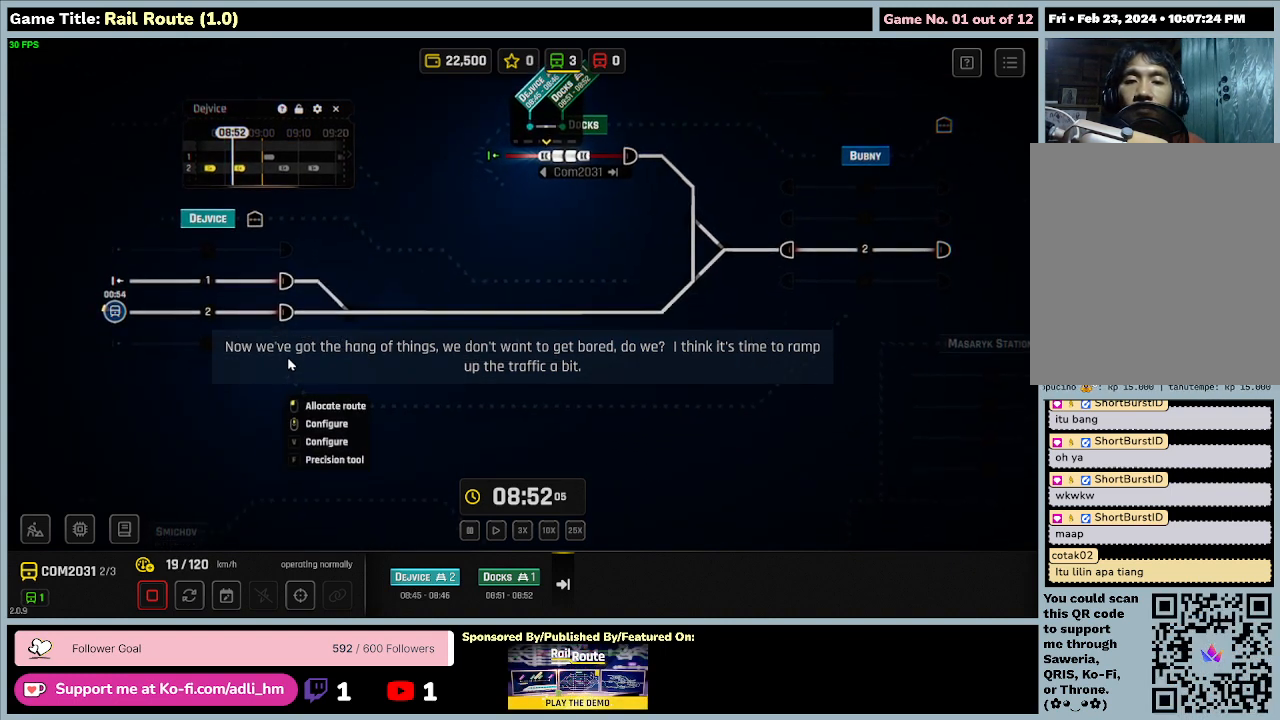
{"keys": [], "mouse": ["left"], "events": []}
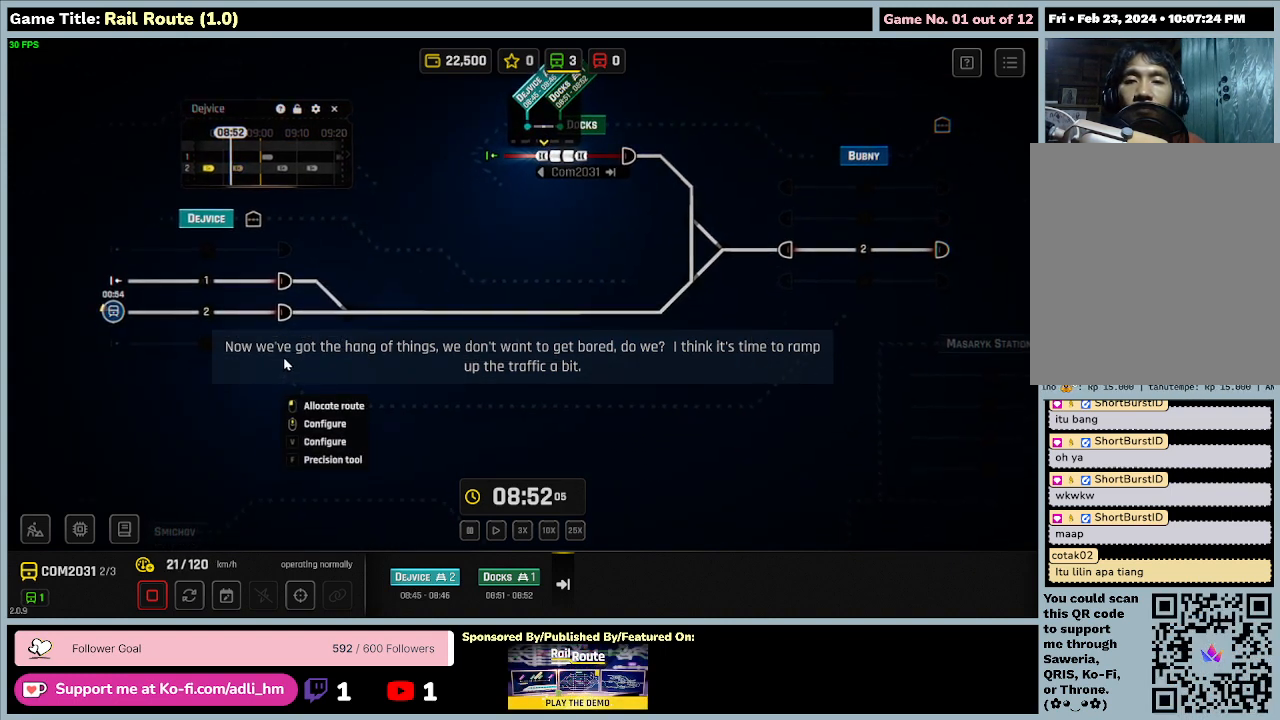
{"keys": [], "mouse": ["left"], "events": []}
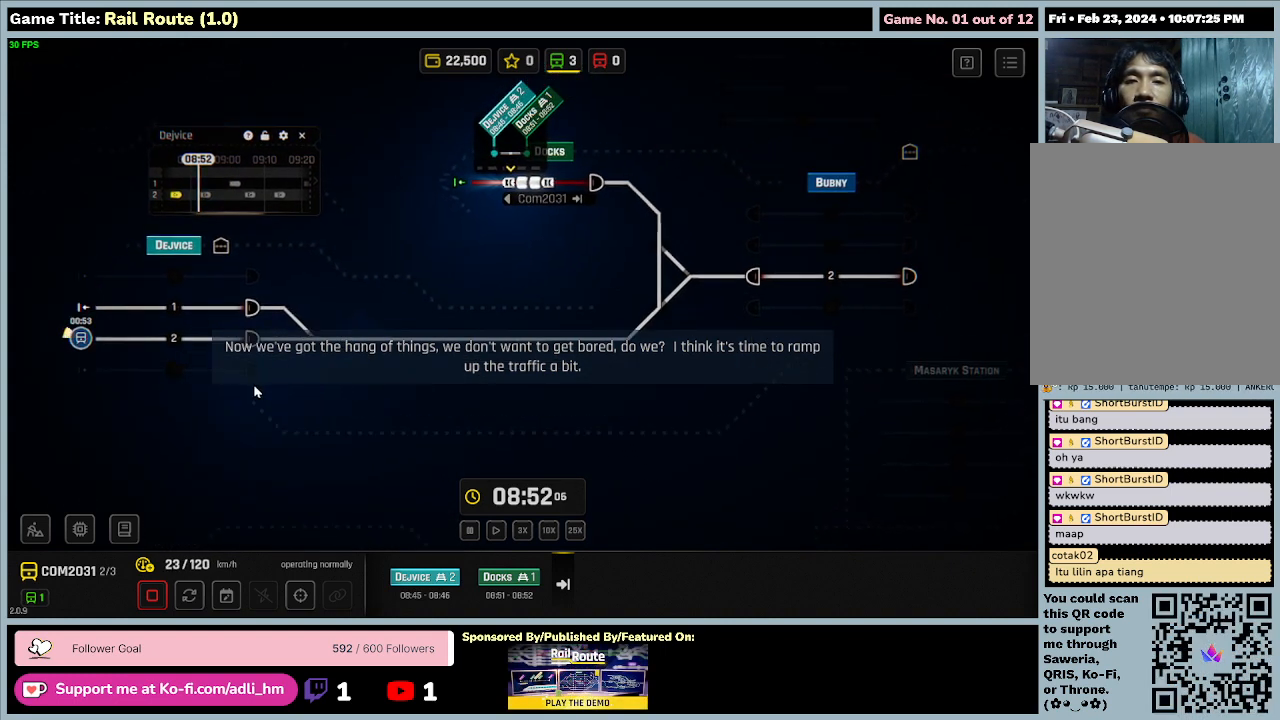
{"keys": [], "mouse": [], "events": [[67, "mouse_left", "up"]]}